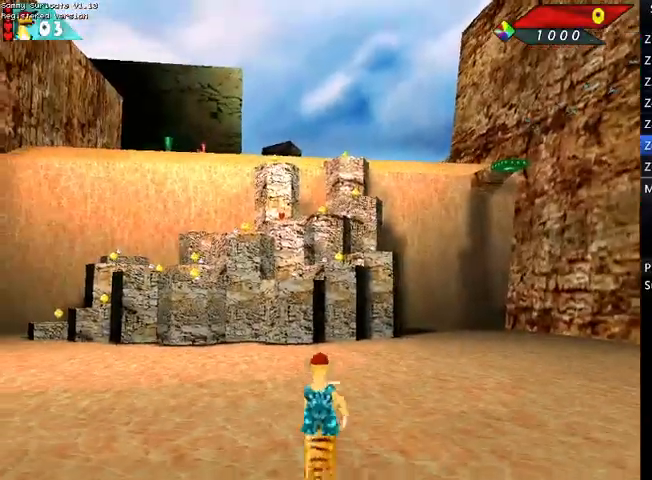
Gameplay with keyboard; each line is a JSON object with the keys held at the frame after it. "events" lists presses ("down") and releases ("up") of "alt", "c", "ctrl", "down", "escape", "f2", "f3", "left", "m", "return", "right", "shift", "space" and "up" between this image and that frame as [ms after this image, input, new state], when the widget could be followed in between. No other keys are recorded. Mouse input is not recorded.
{"keys": ["right", "up"], "events": []}
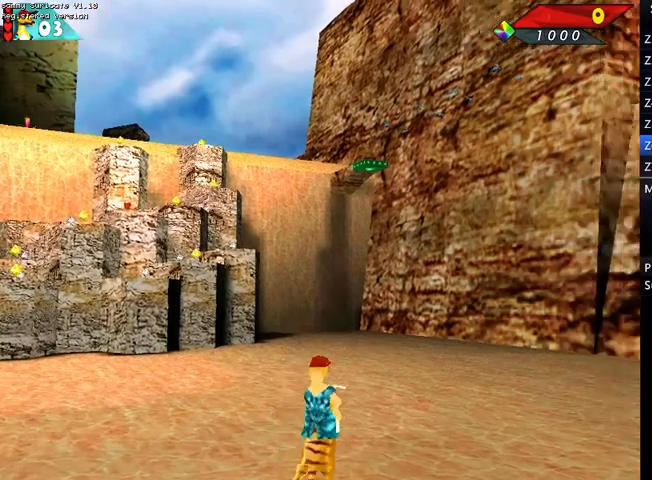
{"keys": ["up"], "events": [[300, "right", "up"]]}
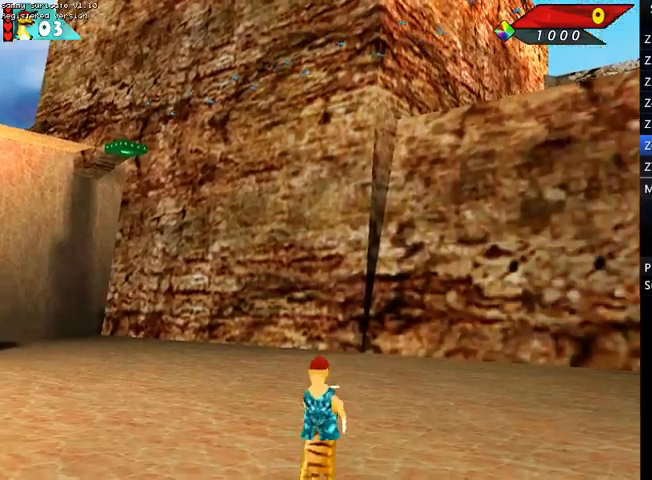
{"keys": ["left", "up"], "events": [[400, "left", "down"]]}
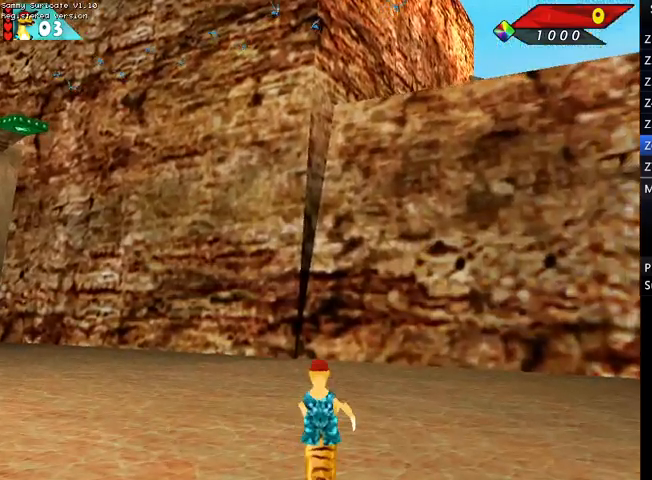
{"keys": ["up"], "events": [[33, "left", "up"], [267, "left", "down"], [367, "left", "up"]]}
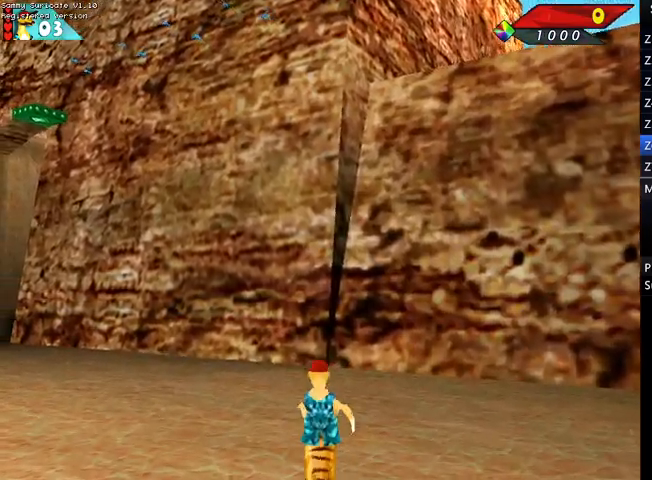
{"keys": ["up"], "events": [[100, "left", "down"], [200, "left", "up"]]}
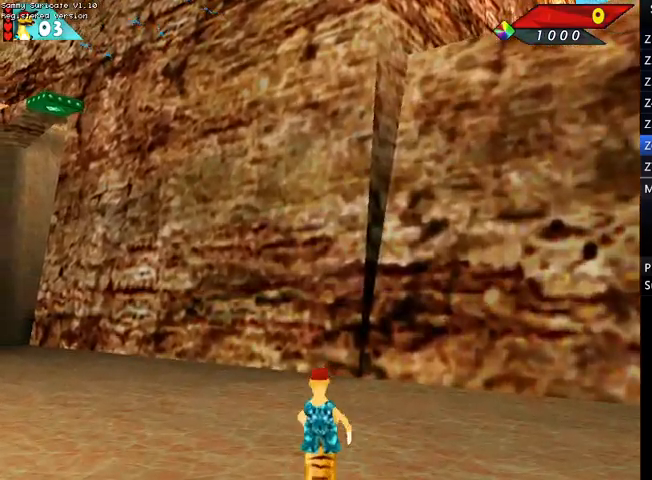
{"keys": ["up"], "events": []}
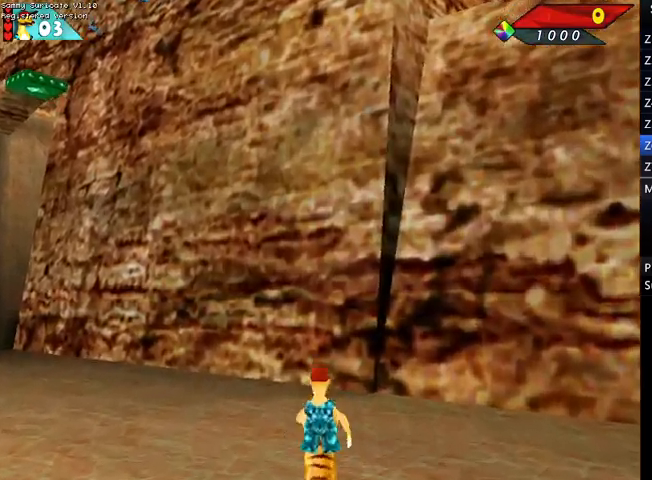
{"keys": ["up"], "events": []}
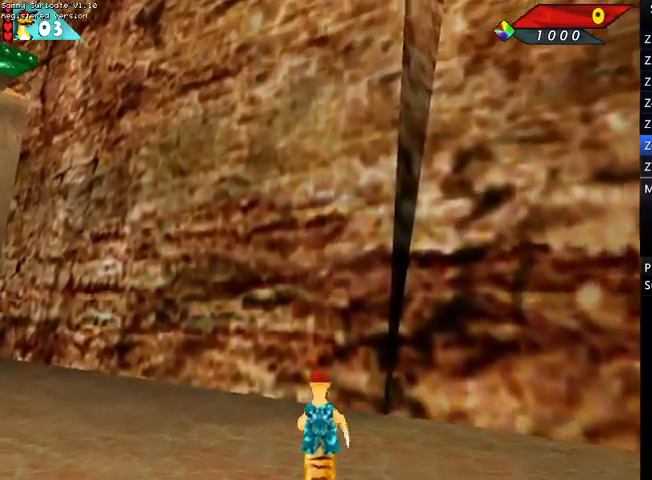
{"keys": ["up"], "events": [[33, "right", "down"], [433, "right", "up"]]}
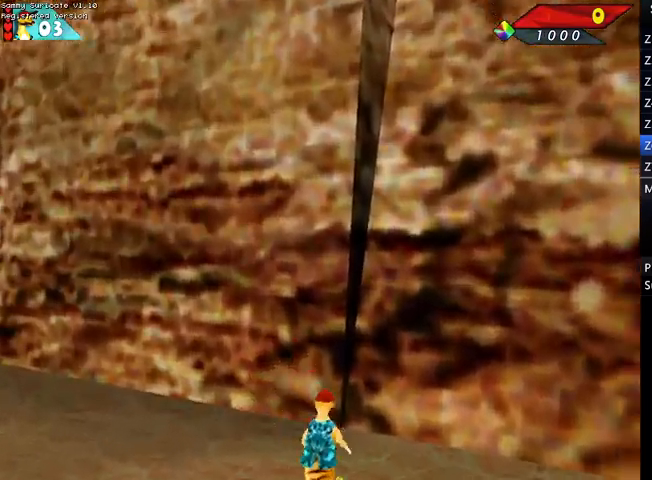
{"keys": ["alt"], "events": [[67, "right", "down"], [333, "right", "up"], [400, "up", "up"], [500, "alt", "down"]]}
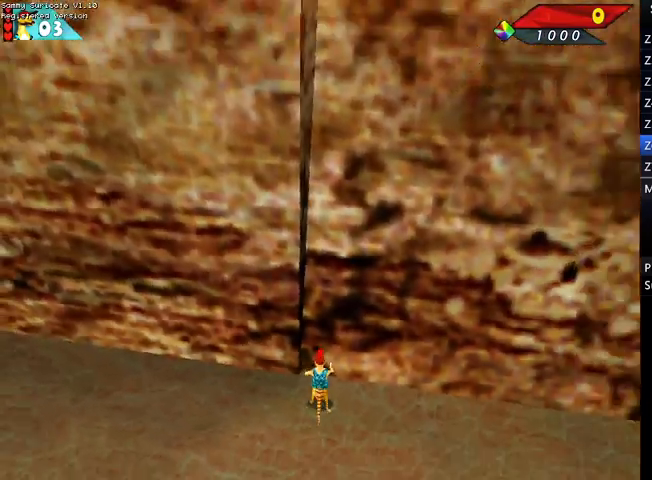
{"keys": [], "events": [[167, "alt", "up"], [400, "f2", "down"], [500, "f2", "up"]]}
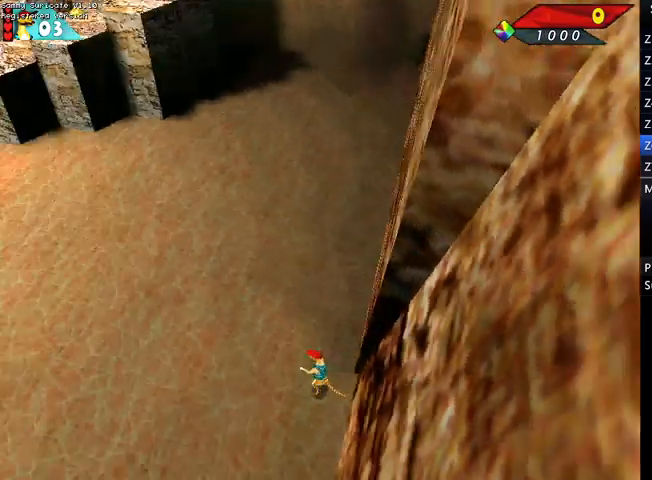
{"keys": [], "events": []}
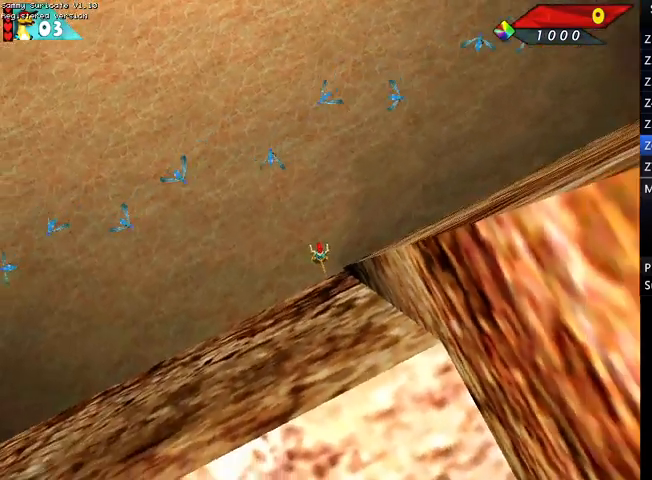
{"keys": [], "events": []}
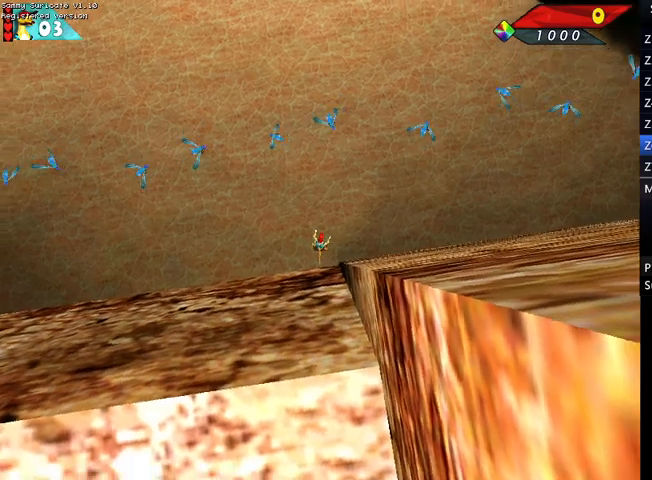
{"keys": ["down", "m"], "events": [[400, "down", "down"], [500, "m", "down"]]}
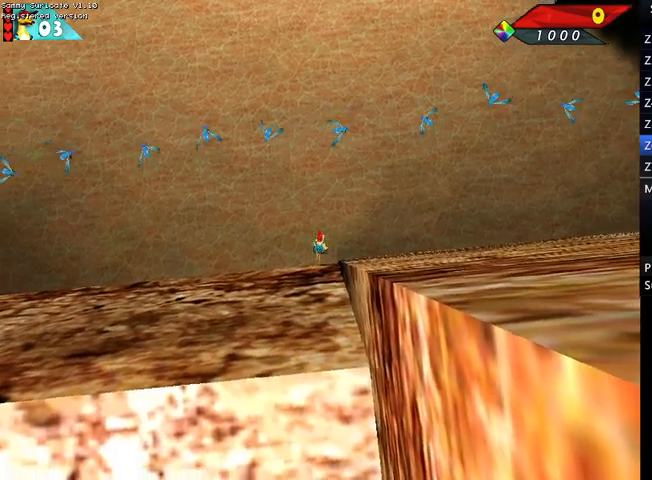
{"keys": ["down"], "events": [[100, "m", "up"], [333, "m", "down"], [433, "m", "up"]]}
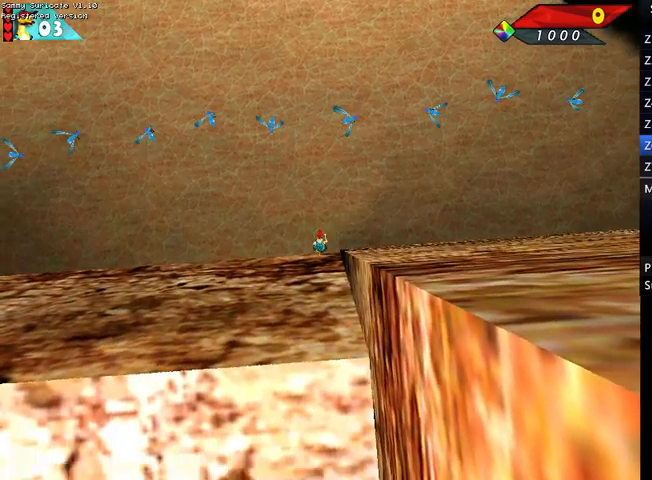
{"keys": ["down", "right"], "events": [[100, "m", "down"], [167, "m", "up"], [200, "right", "down"], [333, "m", "down"], [467, "m", "up"]]}
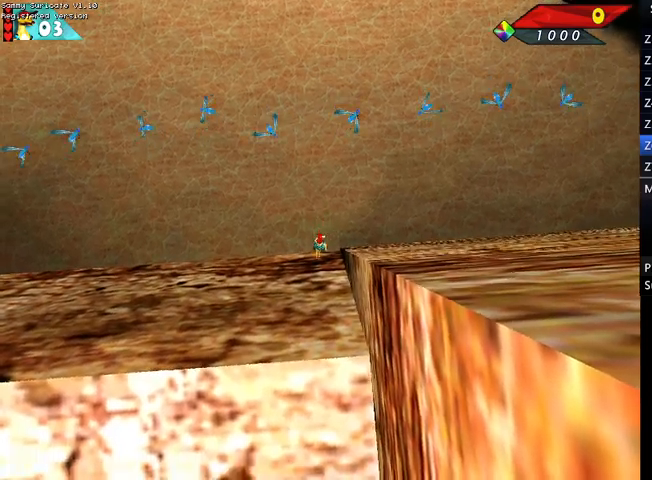
{"keys": ["down", "m"], "events": [[33, "right", "up"], [167, "m", "down"], [267, "m", "up"], [433, "m", "down"]]}
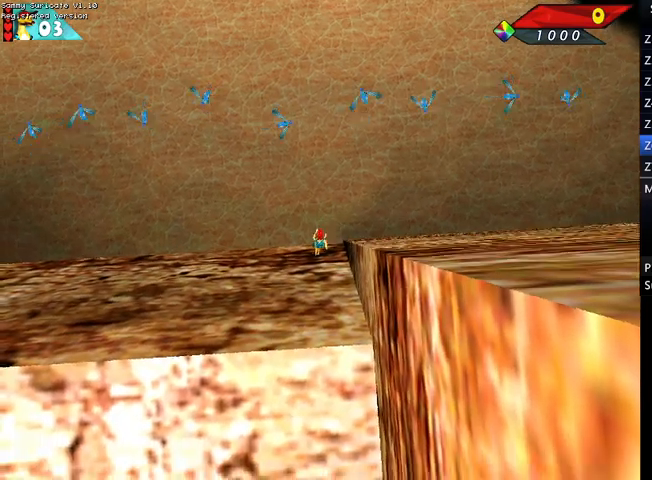
{"keys": ["down"], "events": [[33, "m", "up"], [267, "m", "down"], [333, "m", "up"]]}
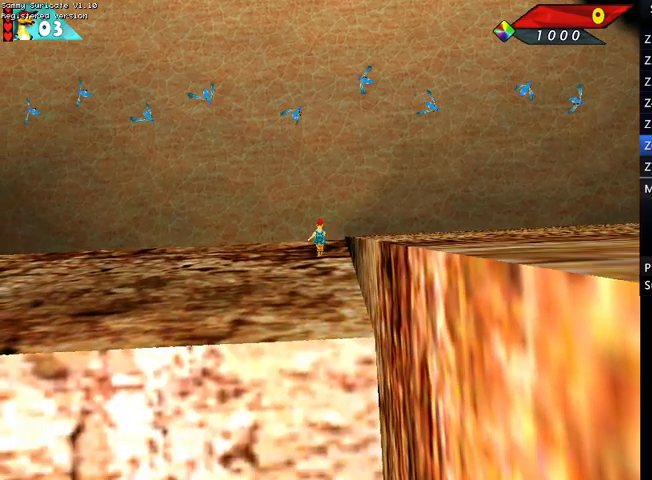
{"keys": ["down", "right"], "events": [[67, "m", "down"], [100, "m", "up"], [300, "m", "down"], [367, "m", "up"], [467, "right", "down"]]}
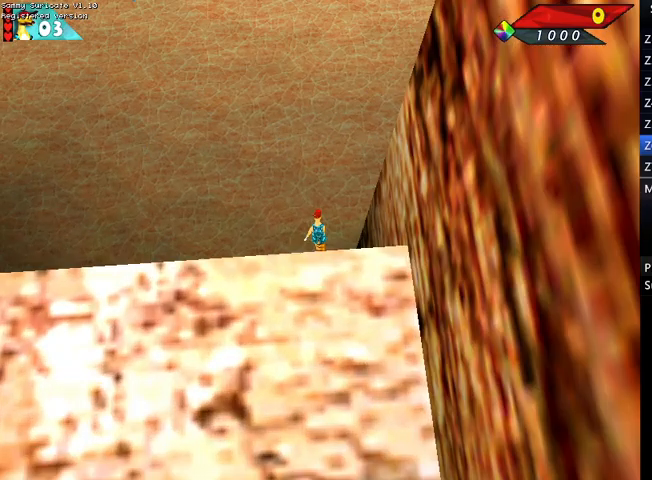
{"keys": ["down"], "events": [[67, "m", "down"], [167, "m", "up"], [267, "right", "up"], [367, "m", "down"], [433, "m", "up"]]}
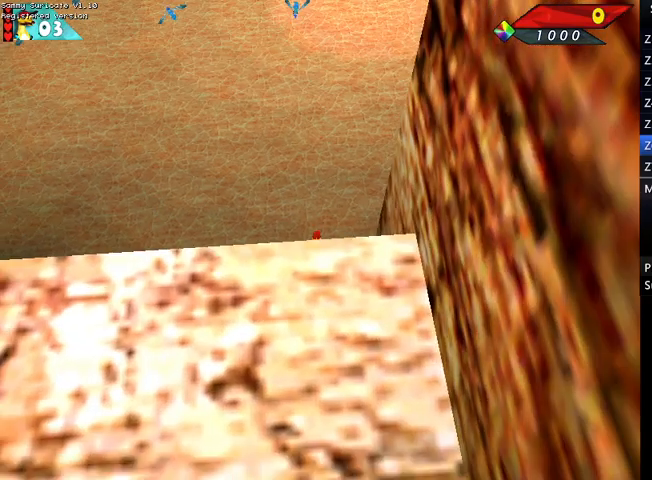
{"keys": ["down", "m"], "events": [[167, "m", "down"], [267, "m", "up"], [467, "m", "down"]]}
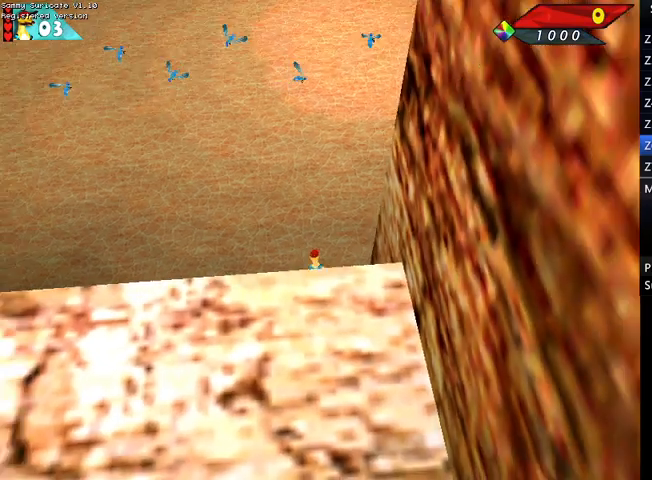
{"keys": ["down"], "events": [[67, "m", "up"], [233, "m", "down"], [333, "m", "up"]]}
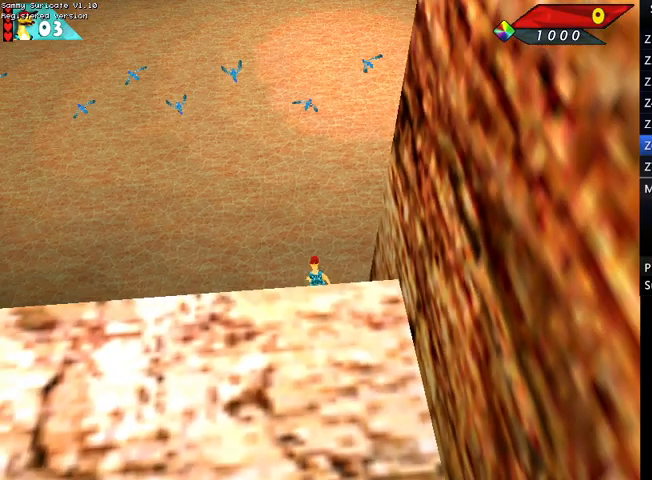
{"keys": ["down"], "events": [[33, "m", "down"], [100, "m", "up"], [267, "m", "down"], [400, "m", "up"]]}
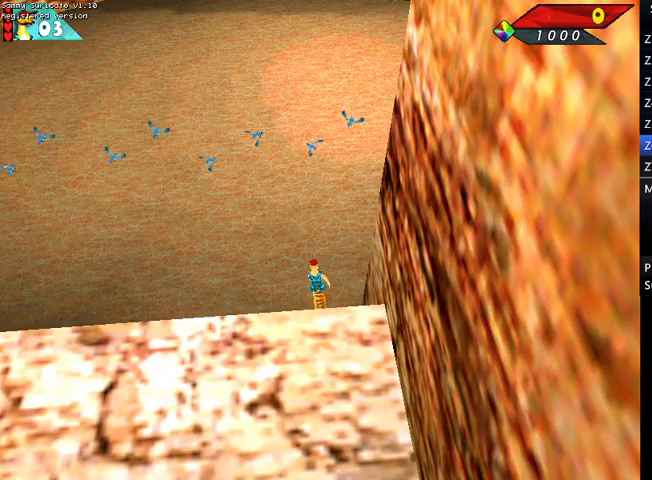
{"keys": ["alt", "down"], "events": [[33, "m", "down"], [133, "m", "up"], [167, "alt", "down"], [267, "alt", "up"], [367, "m", "down"], [400, "alt", "down"], [467, "m", "up"]]}
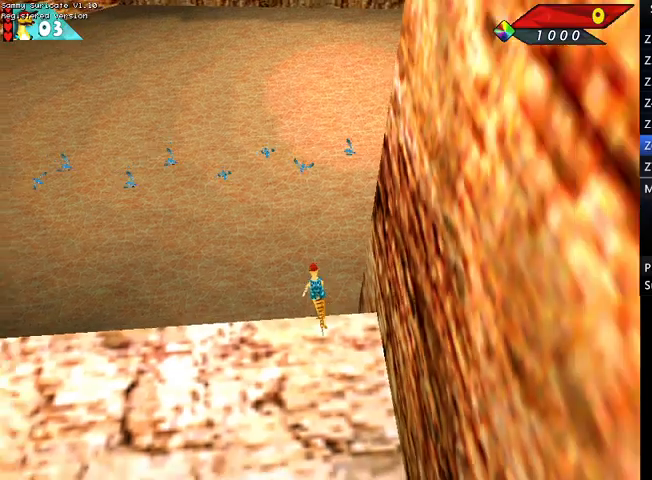
{"keys": ["down"], "events": [[67, "alt", "up"], [133, "m", "down"], [233, "alt", "down"], [233, "m", "up"], [300, "alt", "up"]]}
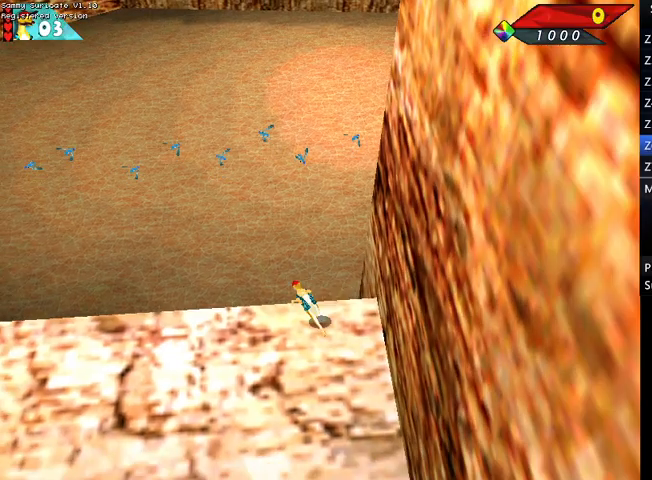
{"keys": [], "events": [[433, "down", "up"]]}
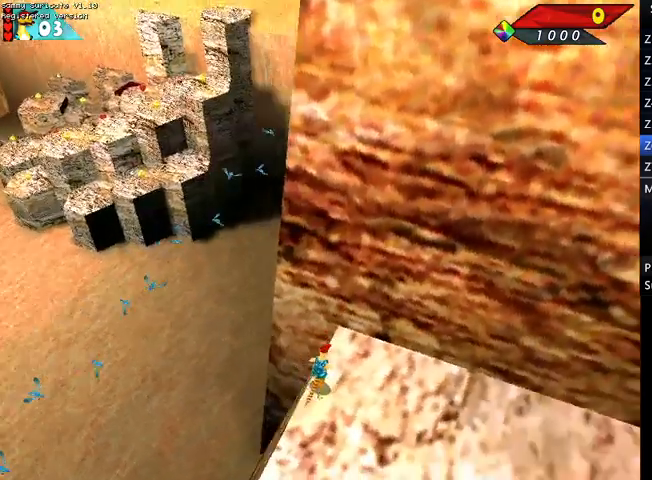
{"keys": ["right", "up"], "events": [[33, "right", "down"], [300, "up", "down"]]}
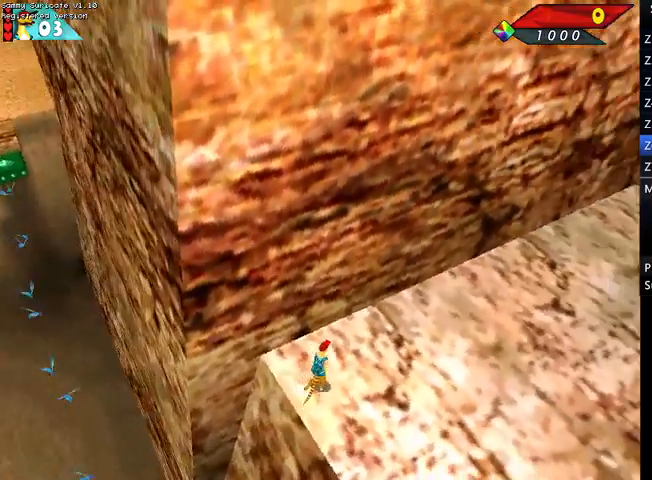
{"keys": ["up"], "events": [[467, "right", "up"]]}
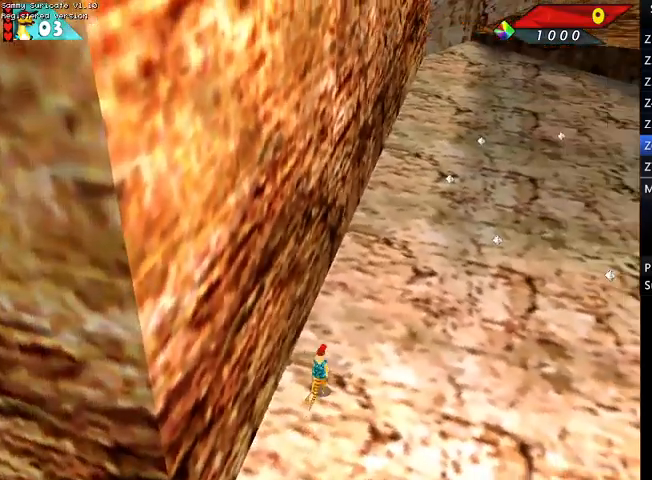
{"keys": ["right", "up"], "events": [[500, "right", "down"]]}
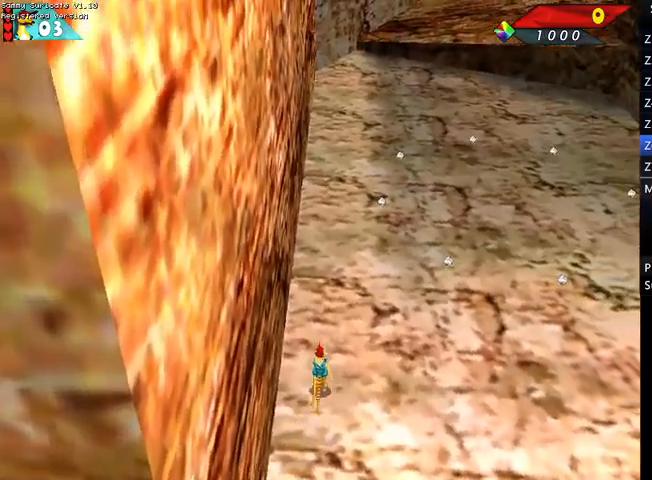
{"keys": ["up"], "events": [[133, "right", "up"]]}
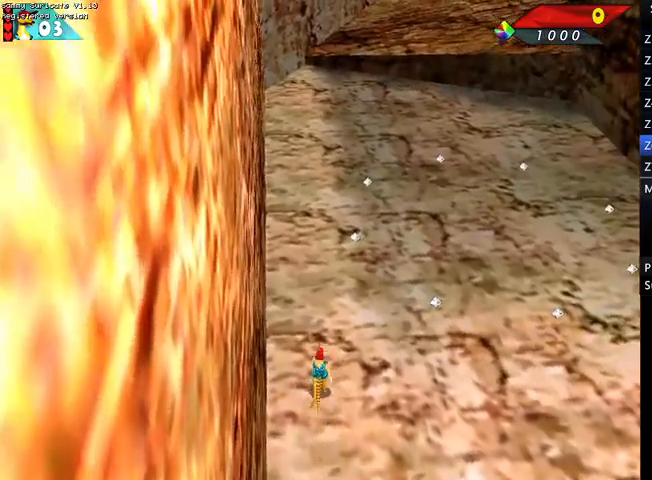
{"keys": ["up"], "events": []}
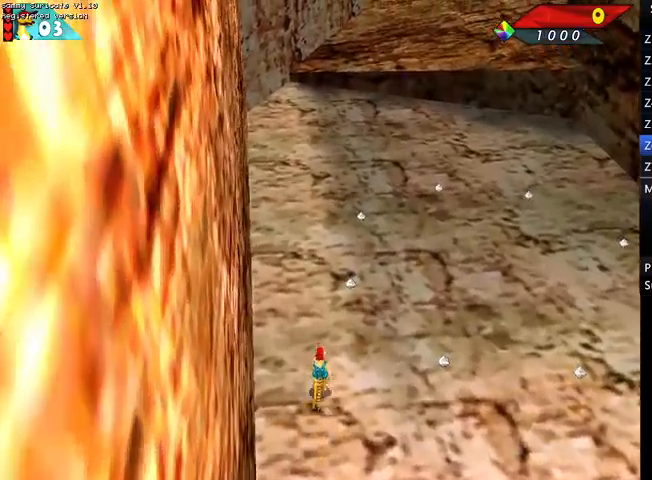
{"keys": ["up"], "events": []}